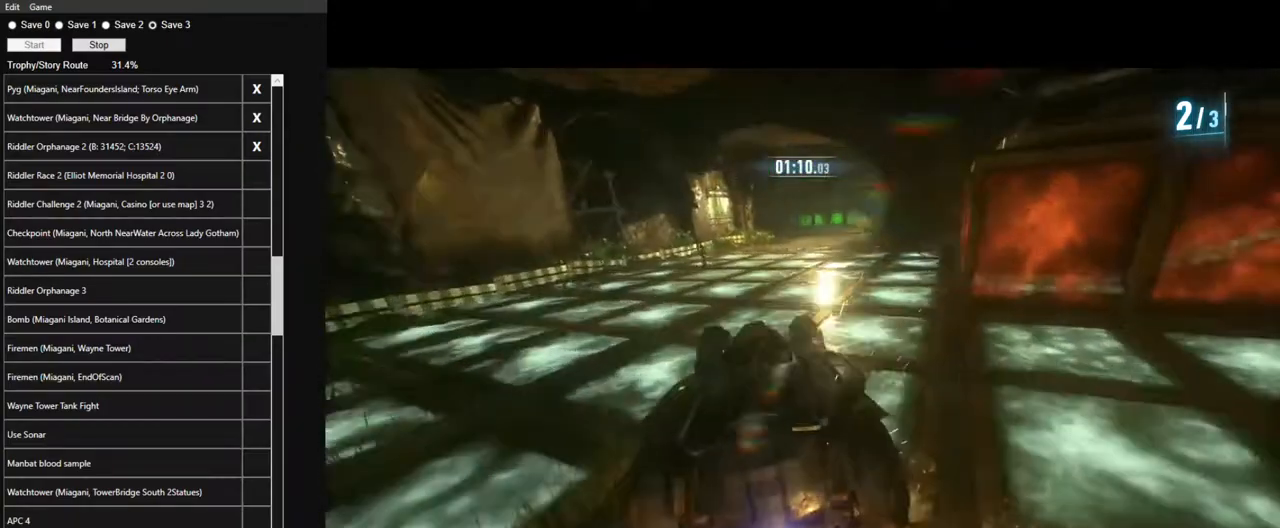
Gameplay with keyboard and mouse; each line is a JSON object with the keys and mouse buttons held at the frame after it. "events" lists presses ("down") and releases ("up") of "1", "2", "3", "4", "5", "a", "alt", "c", "caps_lock", "ctrl", "d", "e", "f", "g", "q", "r", "s", "shift", "space", "t", "tab", "v", "w", "x", "z", "mouse_left", "mouse_wheel" and "mouse_right" between this image and that frame as [ms after this image, input, new state], when the widget could be followed in between. "mouse_left", "mouse_wheel", "mouse_right" = the "left", "wheel", "right" buttons of the "mouse" list. No other keys are recorded. "wheel" means that the mouse wheel is clicked or scrolled. Not read: mouse_move.
{"keys": ["d", "w"], "mouse": ["left"], "events": [[34, "d", "down"], [267, "d", "up"], [417, "d", "down"]]}
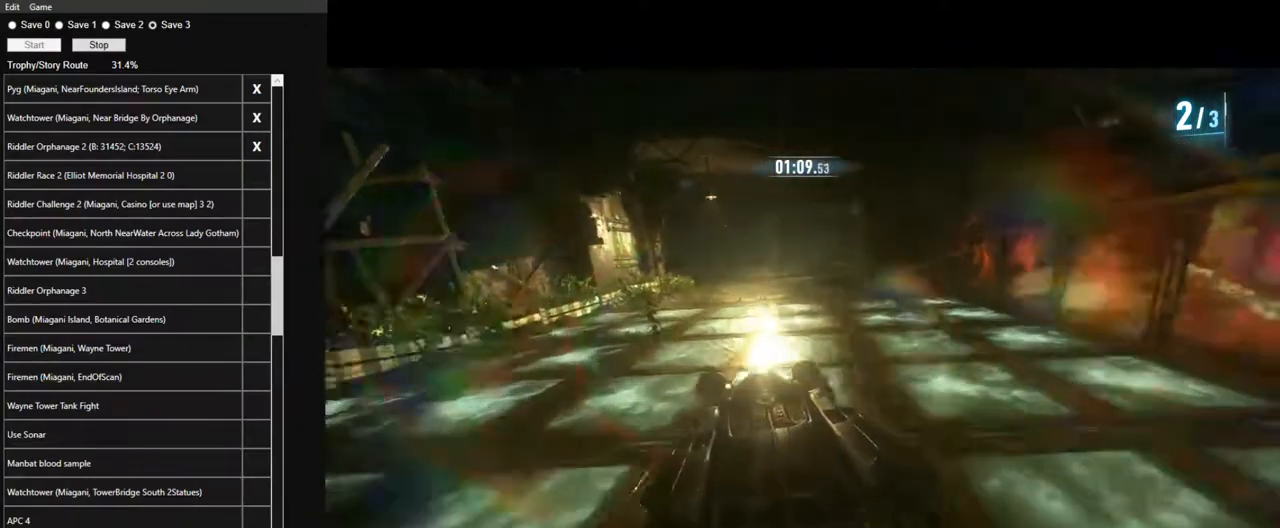
{"keys": ["d", "w"], "mouse": ["left"], "events": [[284, "d", "up"], [334, "d", "down"]]}
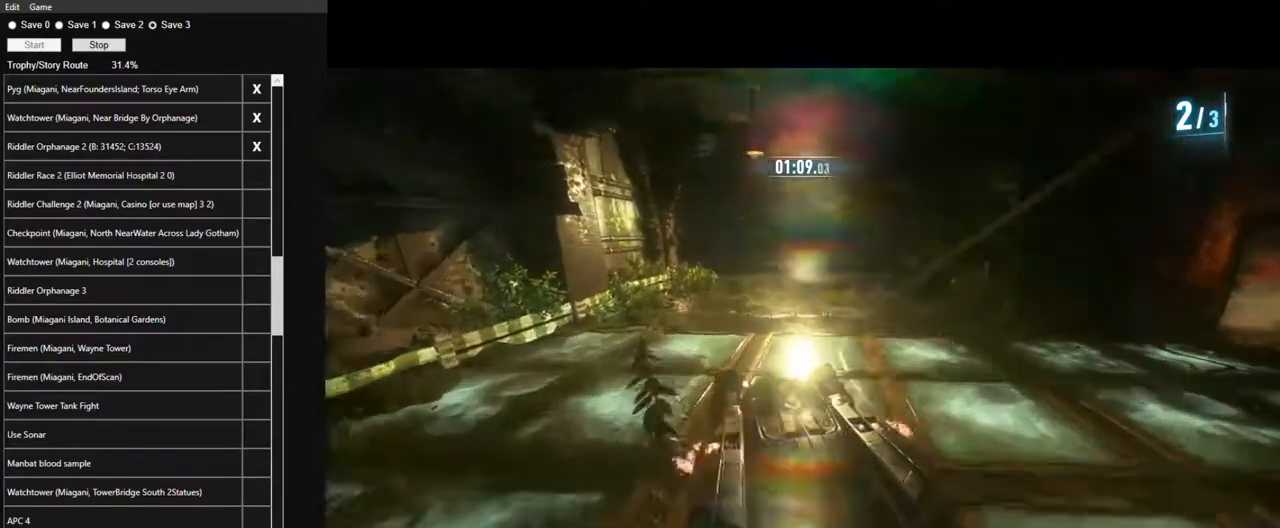
{"keys": ["d", "w"], "mouse": ["left"], "events": []}
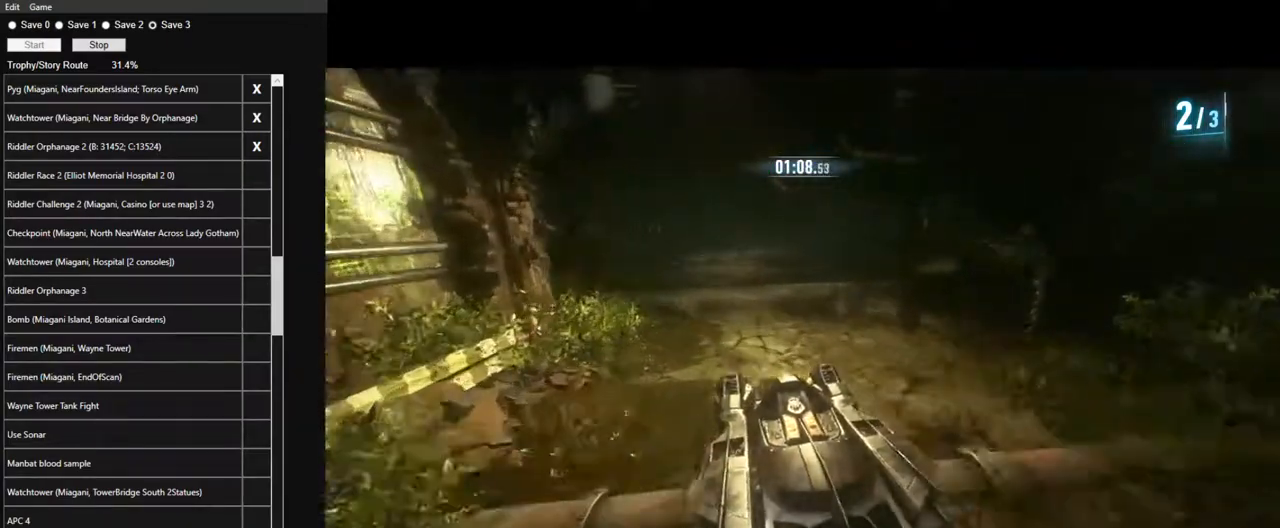
{"keys": ["w"], "mouse": ["left"], "events": [[84, "d", "up"]]}
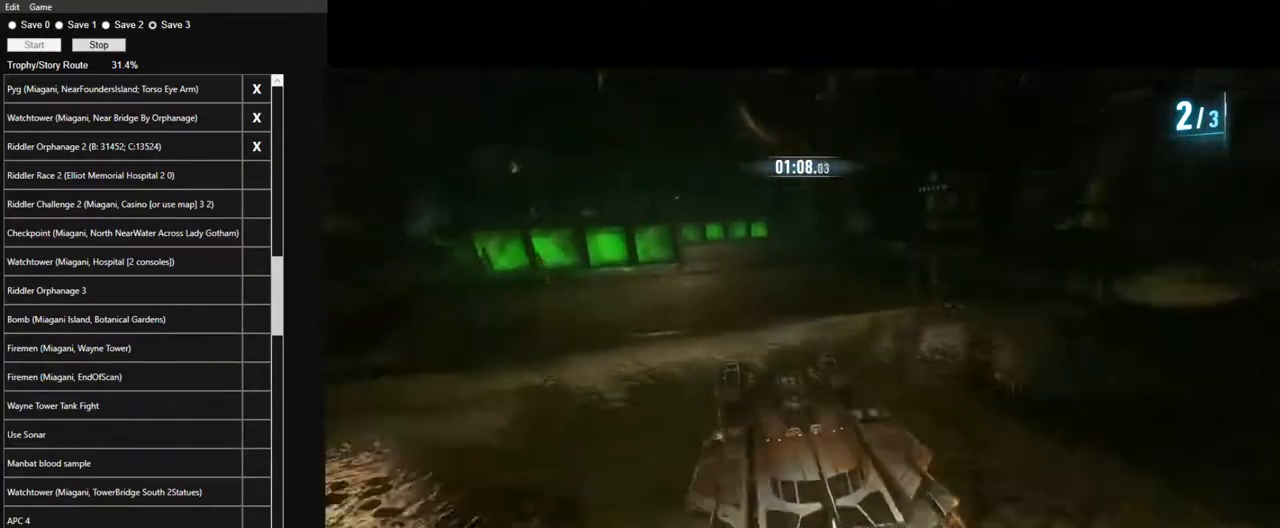
{"keys": ["w"], "mouse": ["left"], "events": [[50, "a", "down"], [200, "a", "up"]]}
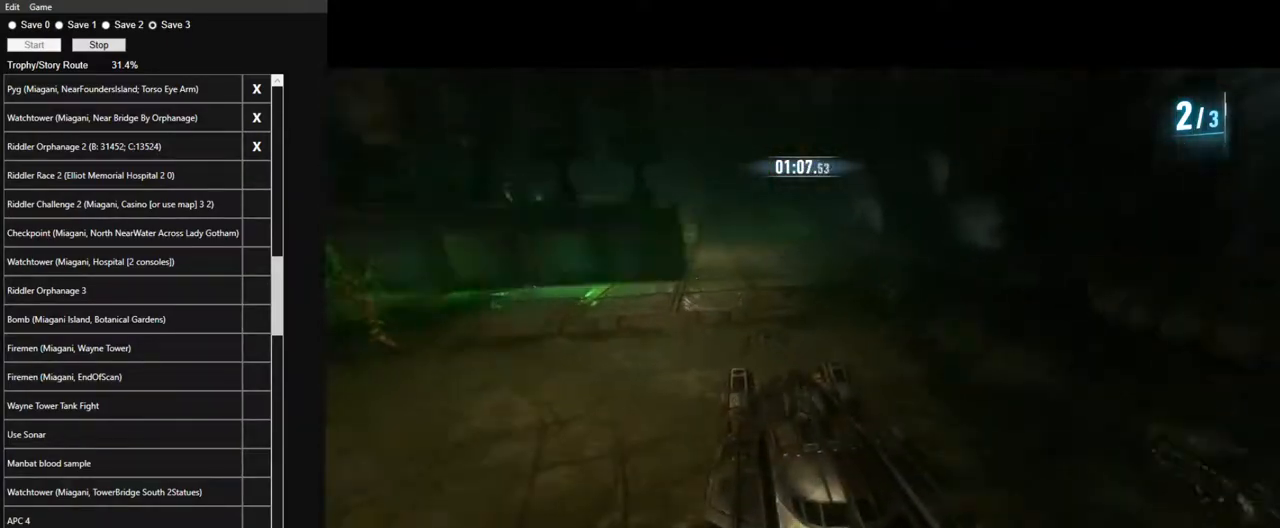
{"keys": ["a", "shift", "w"], "mouse": [], "events": [[300, "a", "down"], [300, "mouse_left", "up"], [400, "shift", "down"]]}
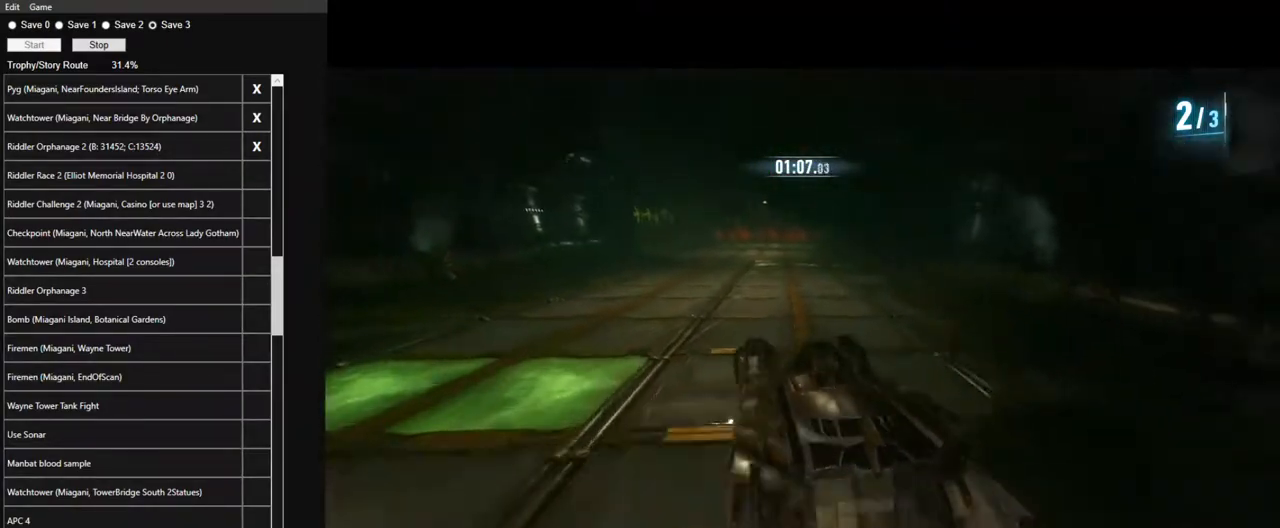
{"keys": ["d", "w"], "mouse": [], "events": [[184, "shift", "up"], [234, "a", "up"], [317, "d", "down"]]}
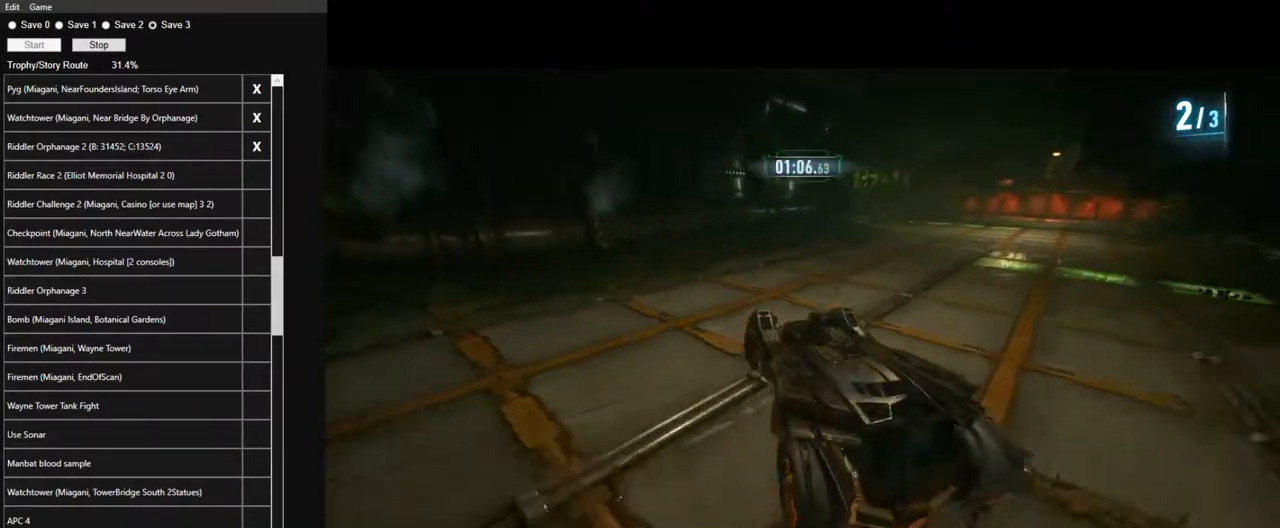
{"keys": ["d", "shift", "w"], "mouse": [], "events": [[150, "shift", "down"]]}
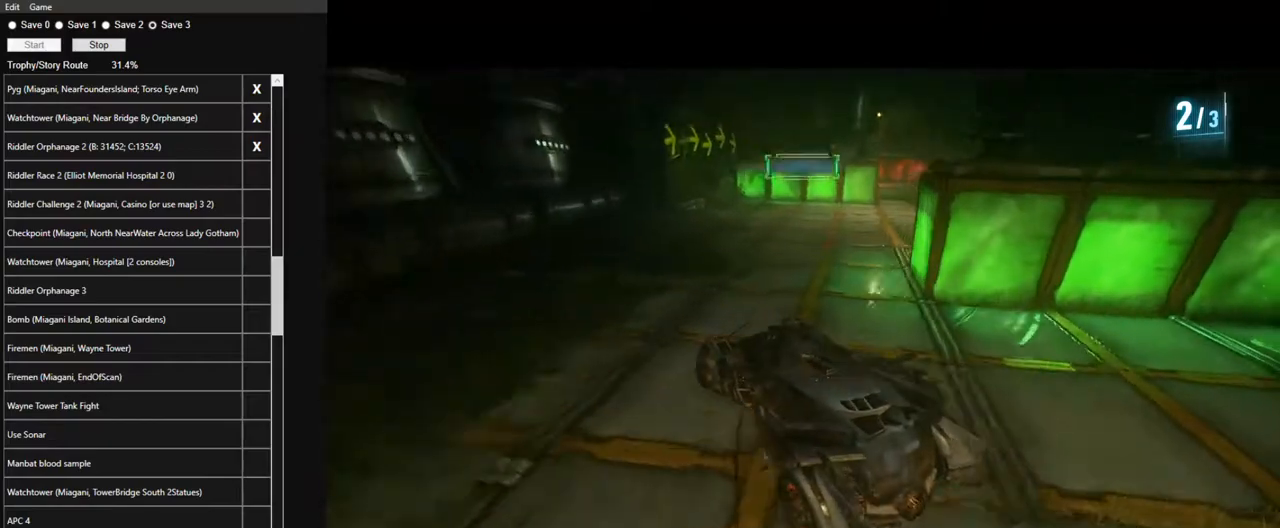
{"keys": ["w"], "mouse": ["left"], "events": [[300, "shift", "up"], [350, "d", "up"], [350, "mouse_left", "down"]]}
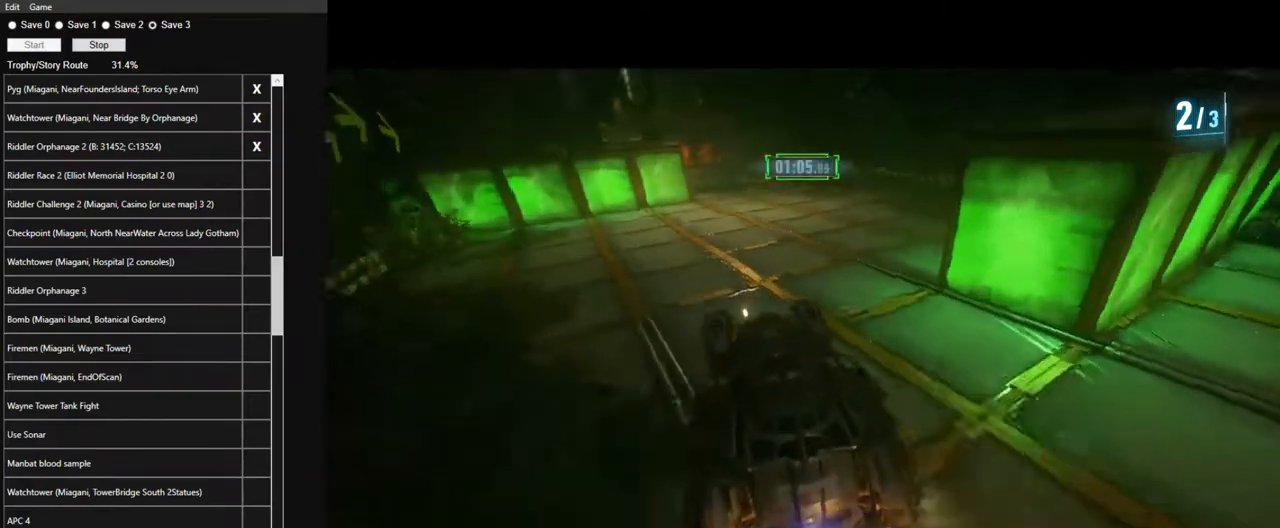
{"keys": ["w"], "mouse": ["left"], "events": [[267, "a", "down"], [500, "a", "up"]]}
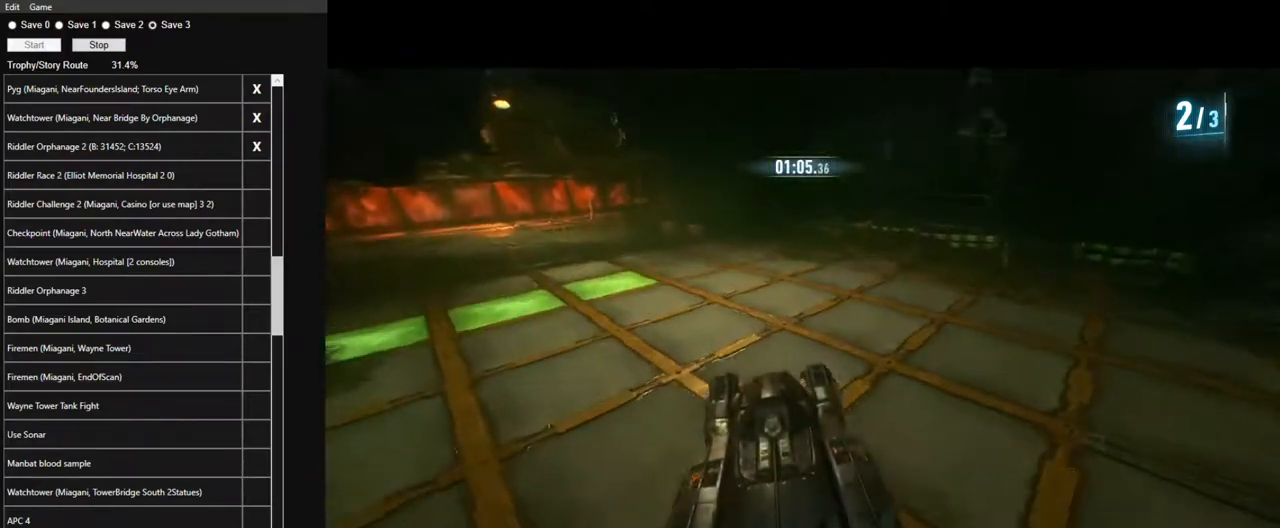
{"keys": ["a", "w"], "mouse": [], "events": [[284, "a", "down"], [434, "mouse_left", "up"]]}
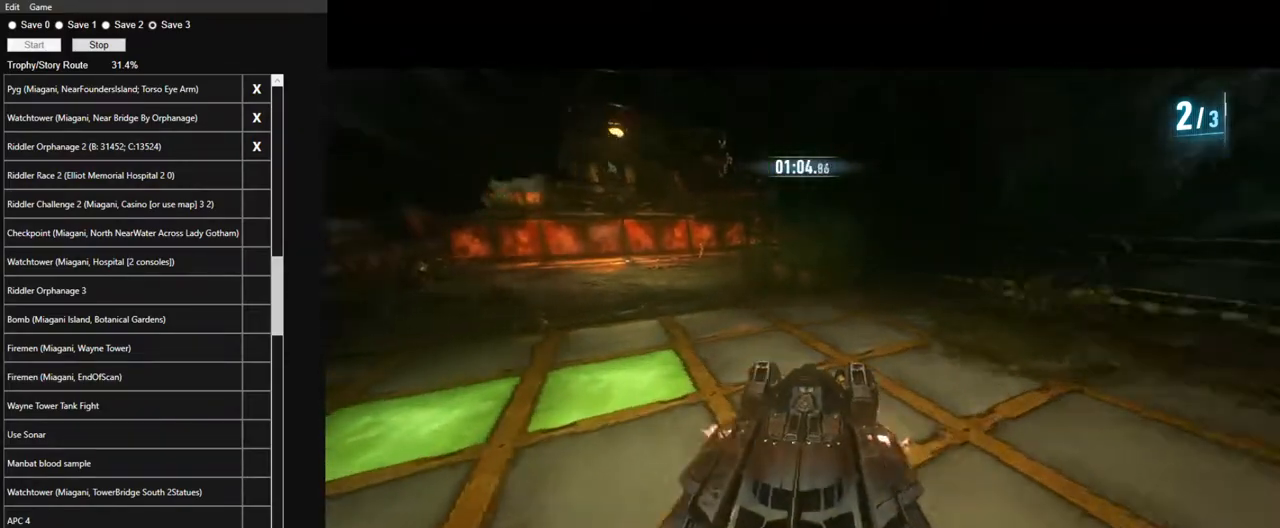
{"keys": ["d", "w"], "mouse": ["left"], "events": [[17, "shift", "down"], [300, "a", "up"], [300, "shift", "up"], [400, "mouse_left", "down"], [500, "d", "down"]]}
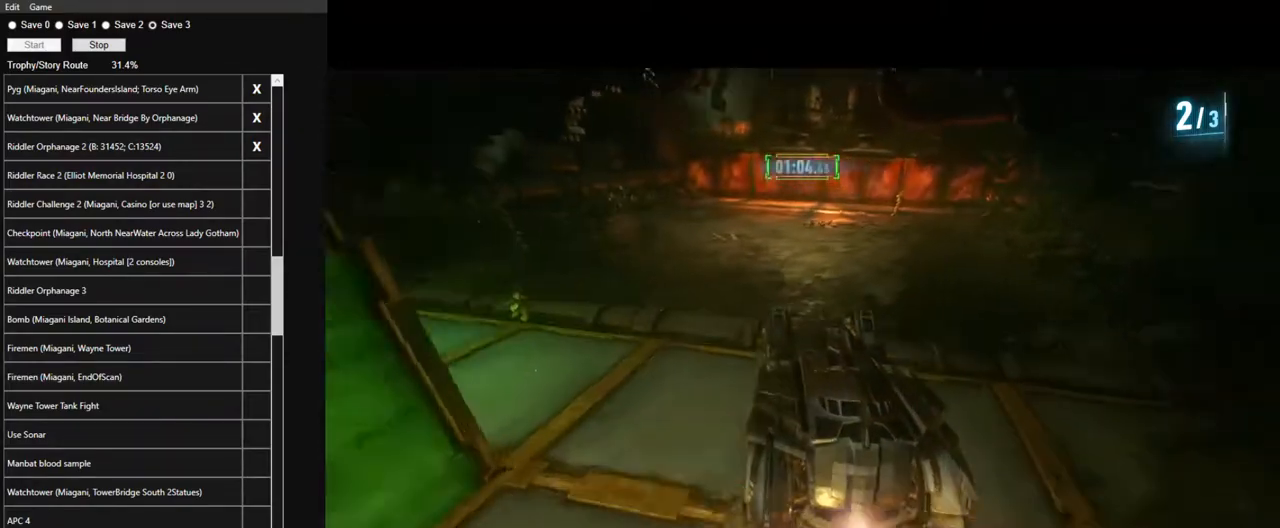
{"keys": ["w"], "mouse": ["left"], "events": [[34, "mouse_left", "up"], [84, "mouse_left", "down"], [234, "mouse_left", "up"], [267, "mouse_left", "down"], [367, "mouse_left", "up"], [467, "d", "up"], [467, "mouse_left", "down"]]}
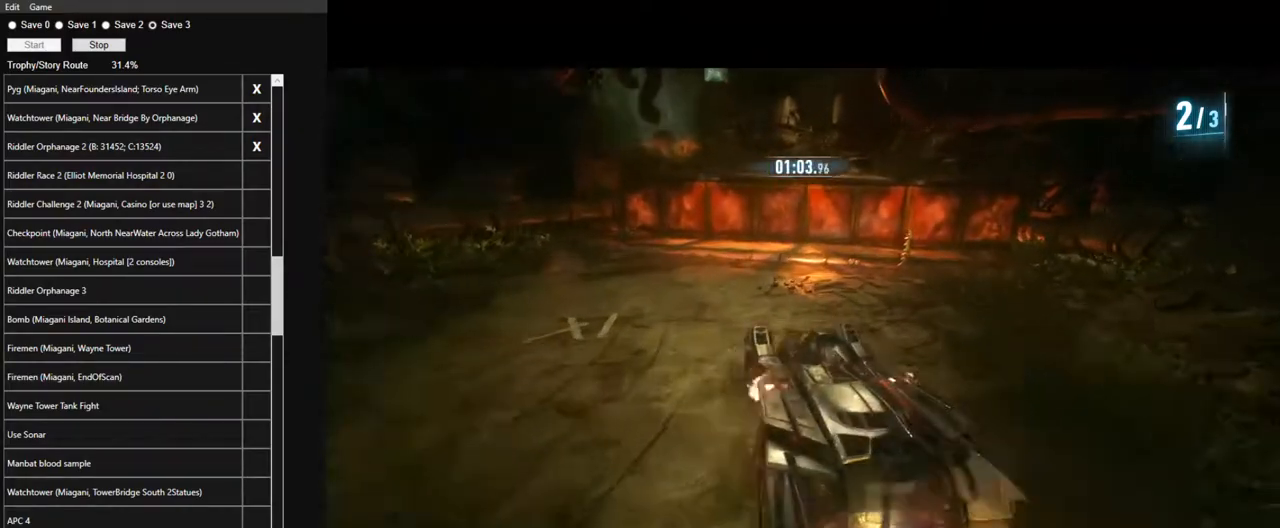
{"keys": ["w"], "mouse": ["left"], "events": [[284, "d", "down"], [434, "d", "up"]]}
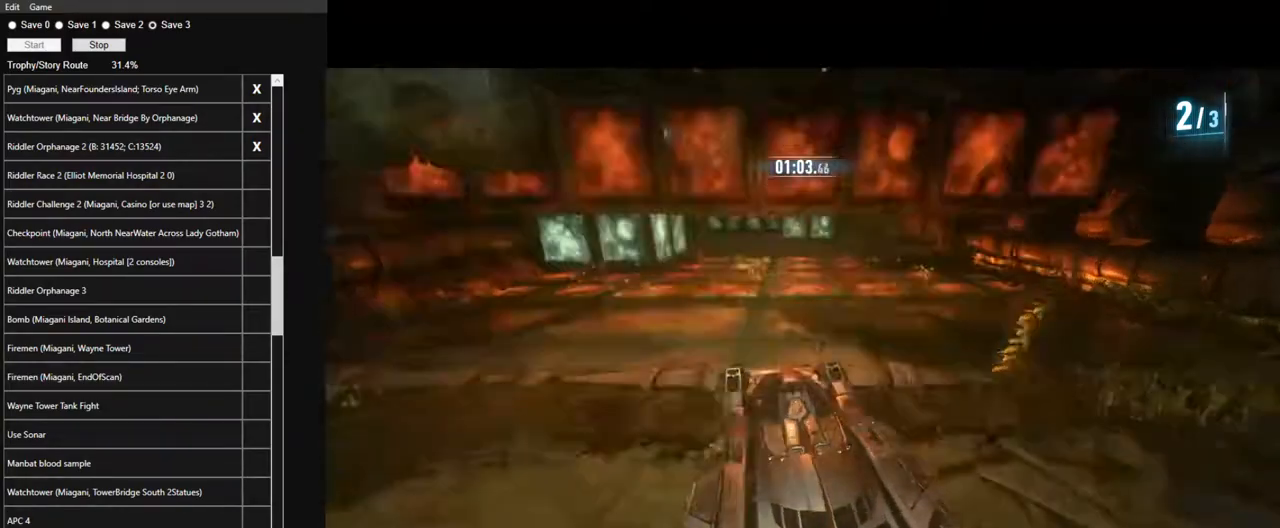
{"keys": ["a", "w"], "mouse": ["left"], "events": [[450, "a", "down"]]}
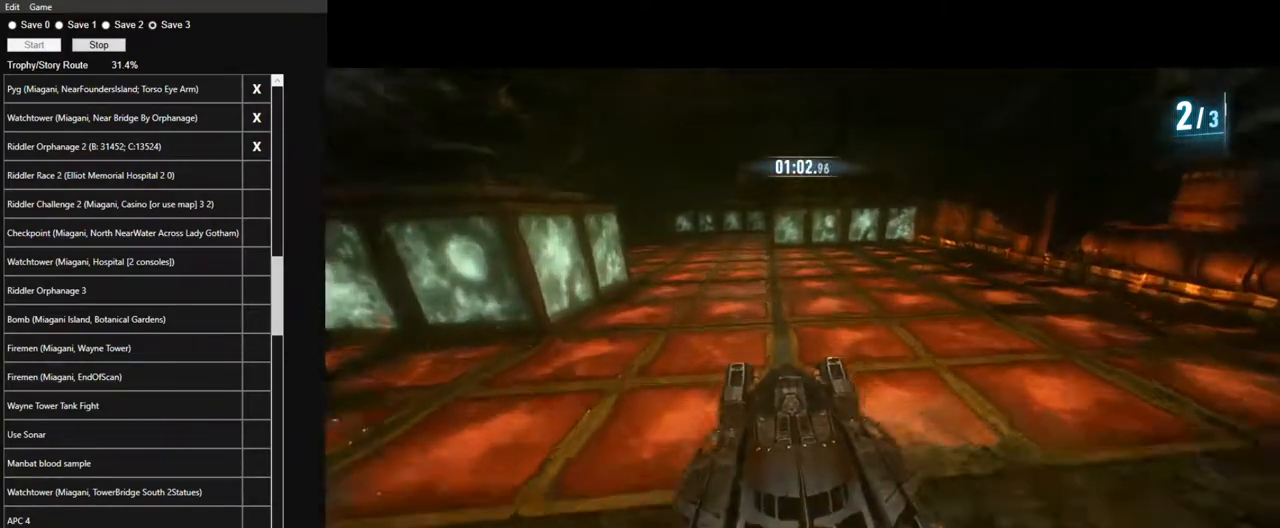
{"keys": ["a", "w"], "mouse": ["left"], "events": [[84, "a", "up"], [500, "a", "down"]]}
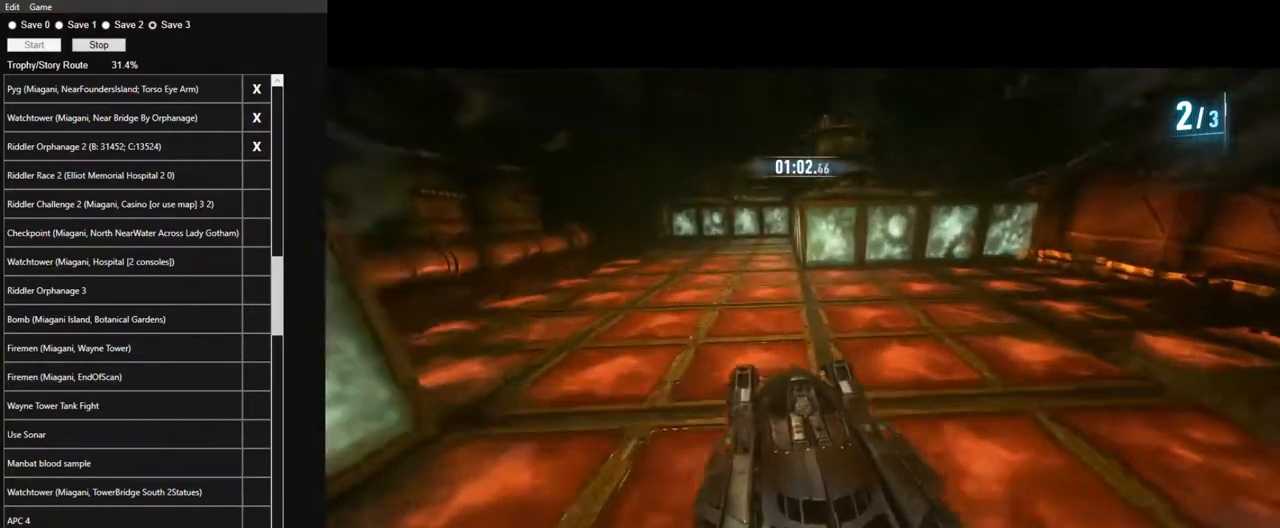
{"keys": ["d", "w"], "mouse": ["left"], "events": [[50, "a", "up"], [234, "a", "down"], [334, "a", "up"], [467, "d", "down"]]}
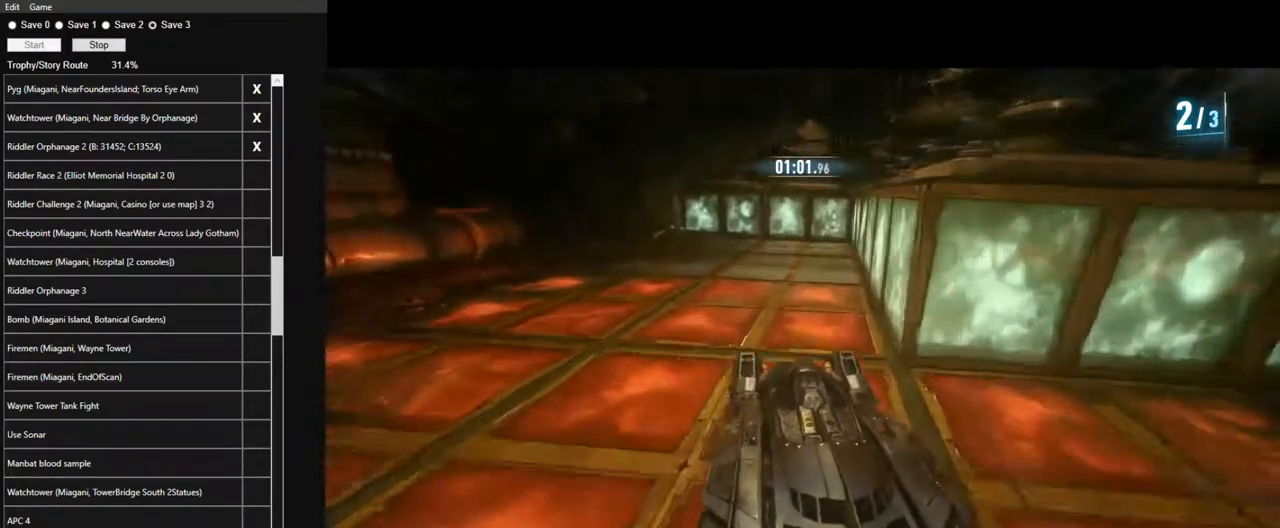
{"keys": ["w"], "mouse": ["left"], "events": [[167, "d", "up"]]}
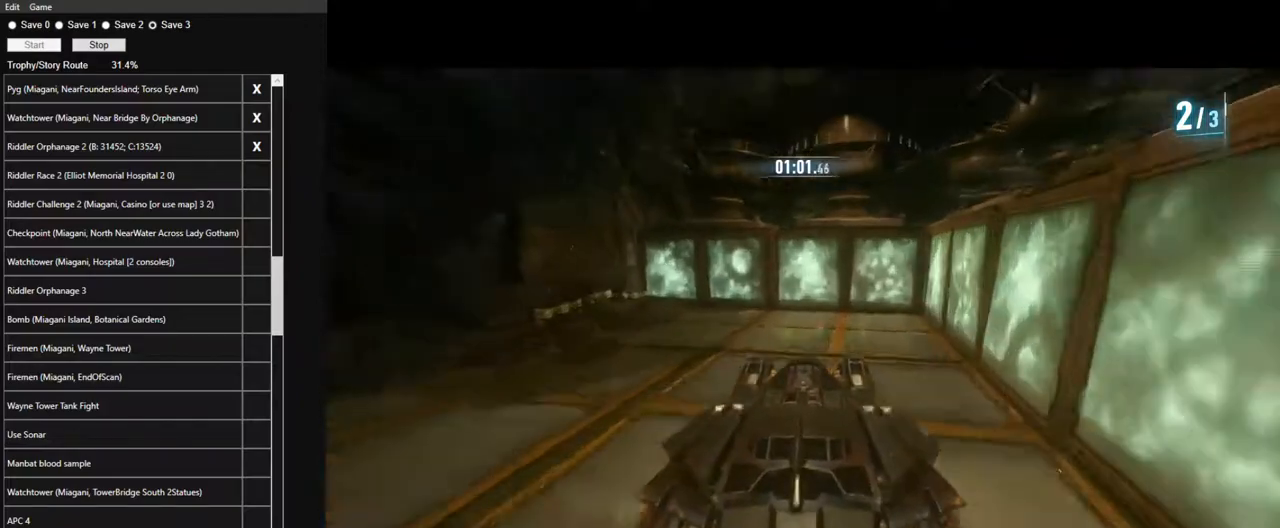
{"keys": ["d", "w"], "mouse": ["left"], "events": [[267, "d", "down"]]}
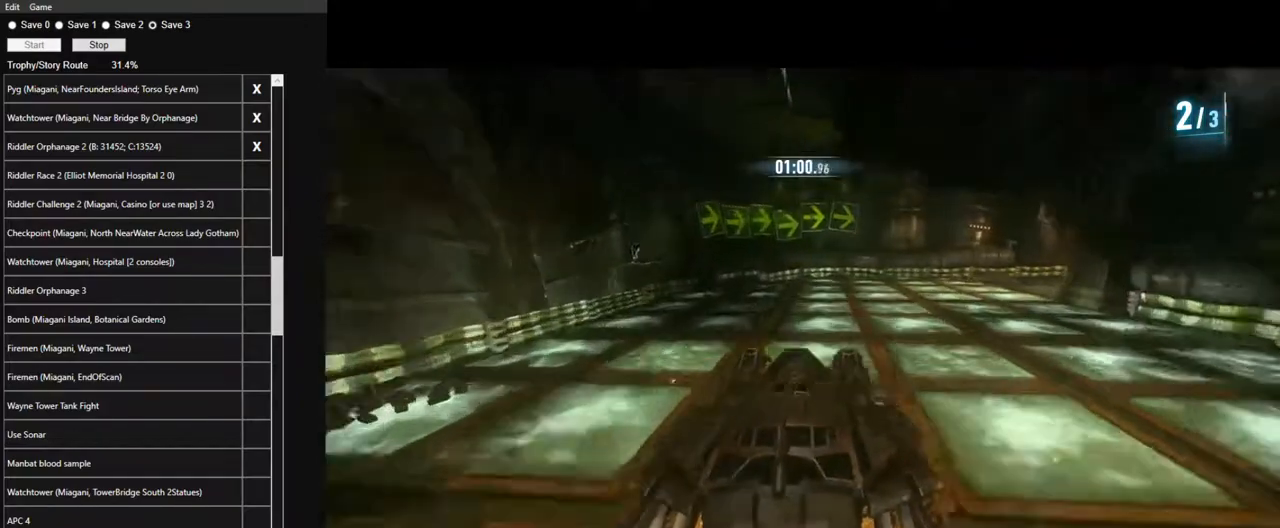
{"keys": ["d", "shift", "w"], "mouse": []}
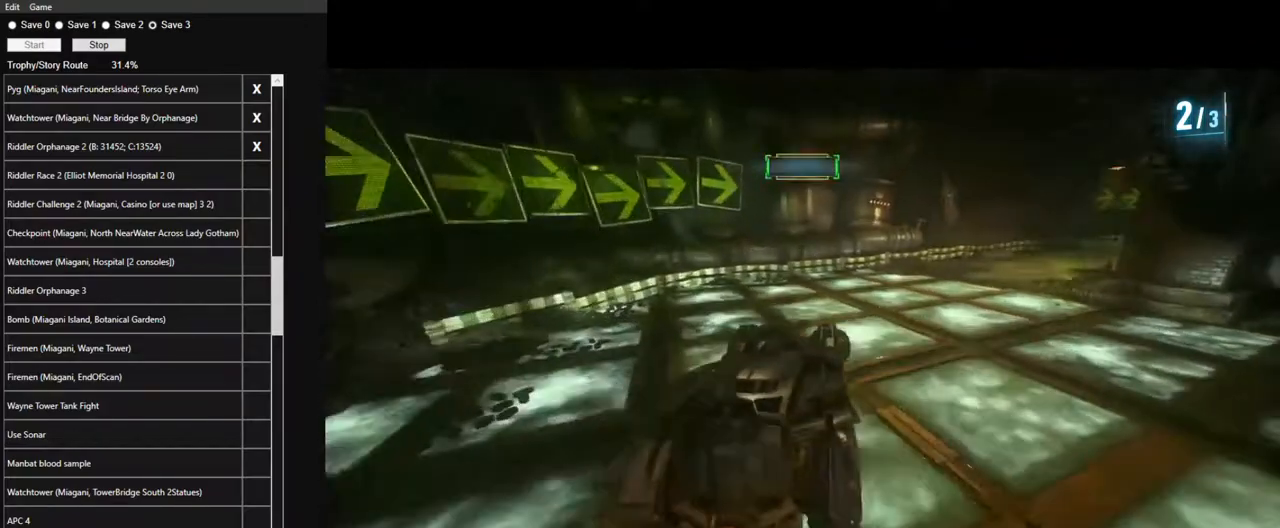
{"keys": ["w"], "mouse": ["left"], "events": [[117, "mouse_left", "down"], [167, "d", "up"], [167, "shift", "up"]]}
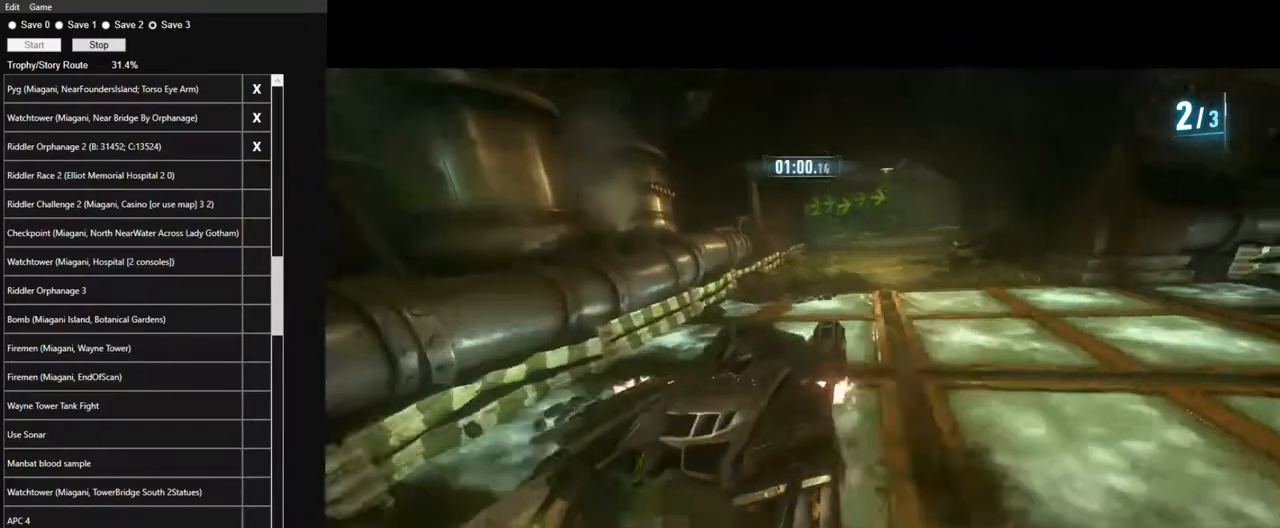
{"keys": ["d", "w"], "mouse": ["left"], "events": [[367, "d", "down"]]}
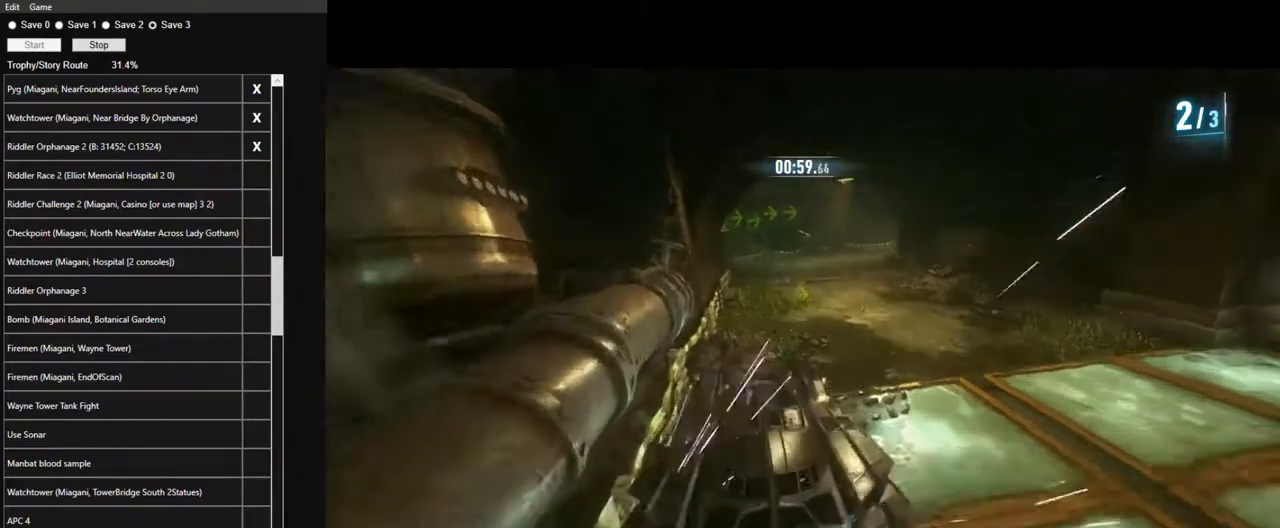
{"keys": ["w"], "mouse": ["left"], "events": [[334, "d", "up"]]}